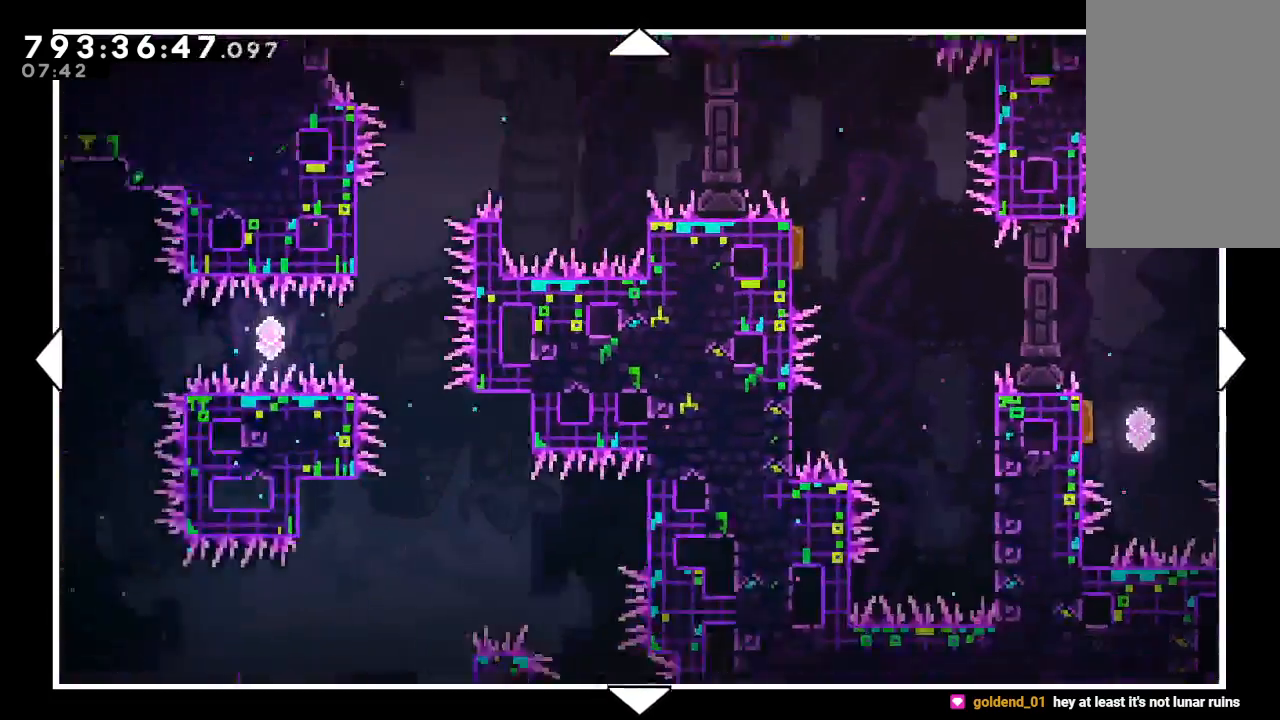
Gameplay with keyboard; each line is a JSON object with the keys held at the frame after it. "events" lists presses ("down") and releases ("up") of "c", "d", "down", "left", "right", "s", "up", "x" and "z" between this image and that frame as [ms after this image, input, new state], when the widget could be followed in between. No other keys are recorded. Mouse input is not recorded.
{"keys": ["down"], "events": [[300, "left", "up"]]}
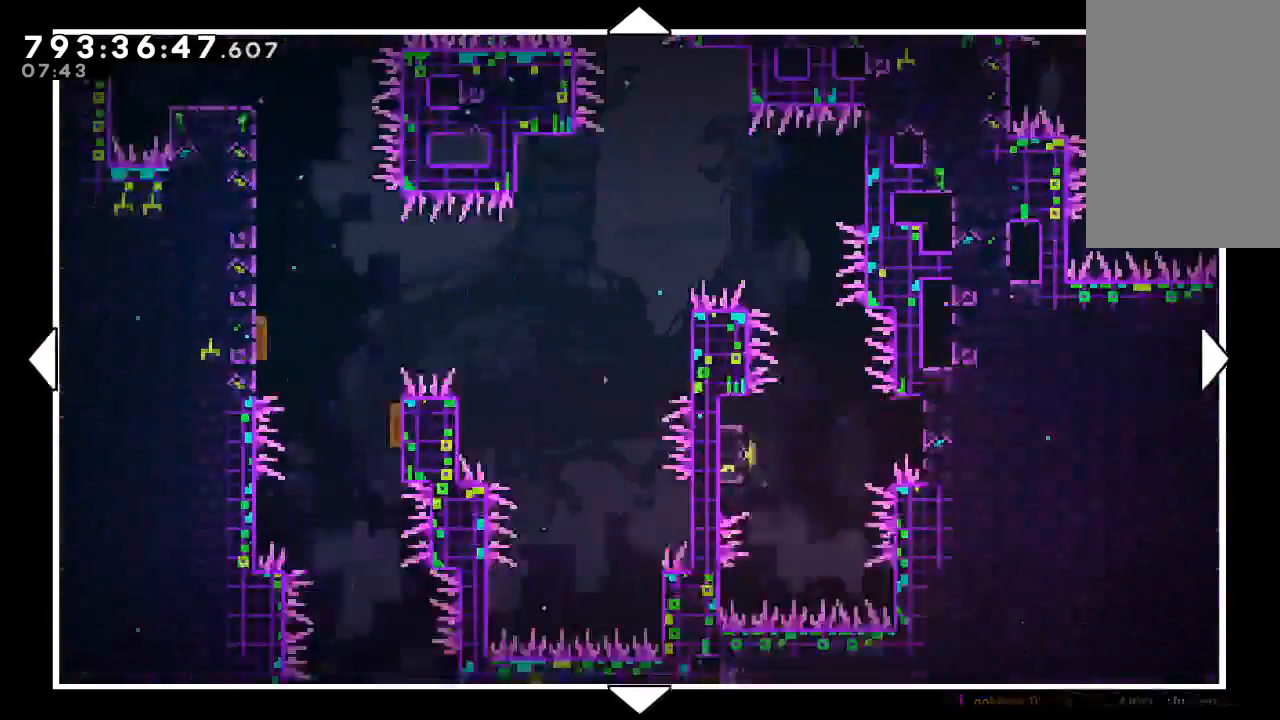
{"keys": ["up"]}
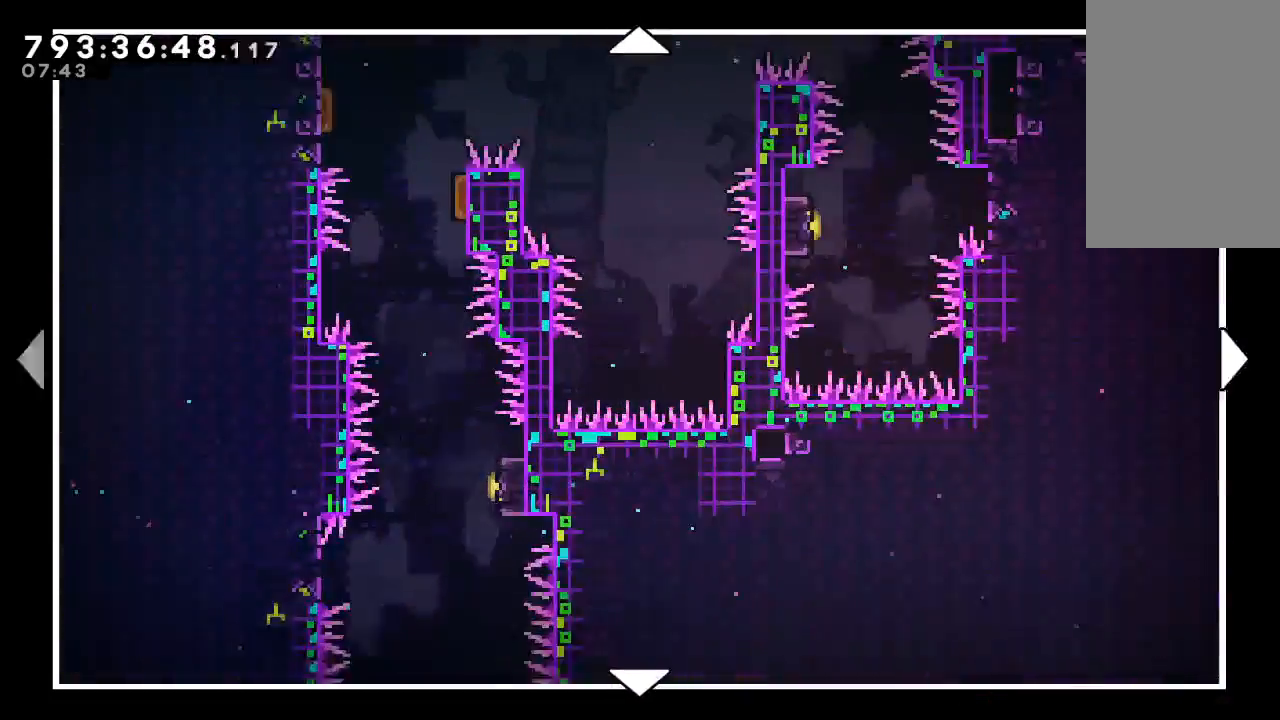
{"keys": [], "events": [[133, "x", "down"], [200, "up", "up"], [300, "x", "up"]]}
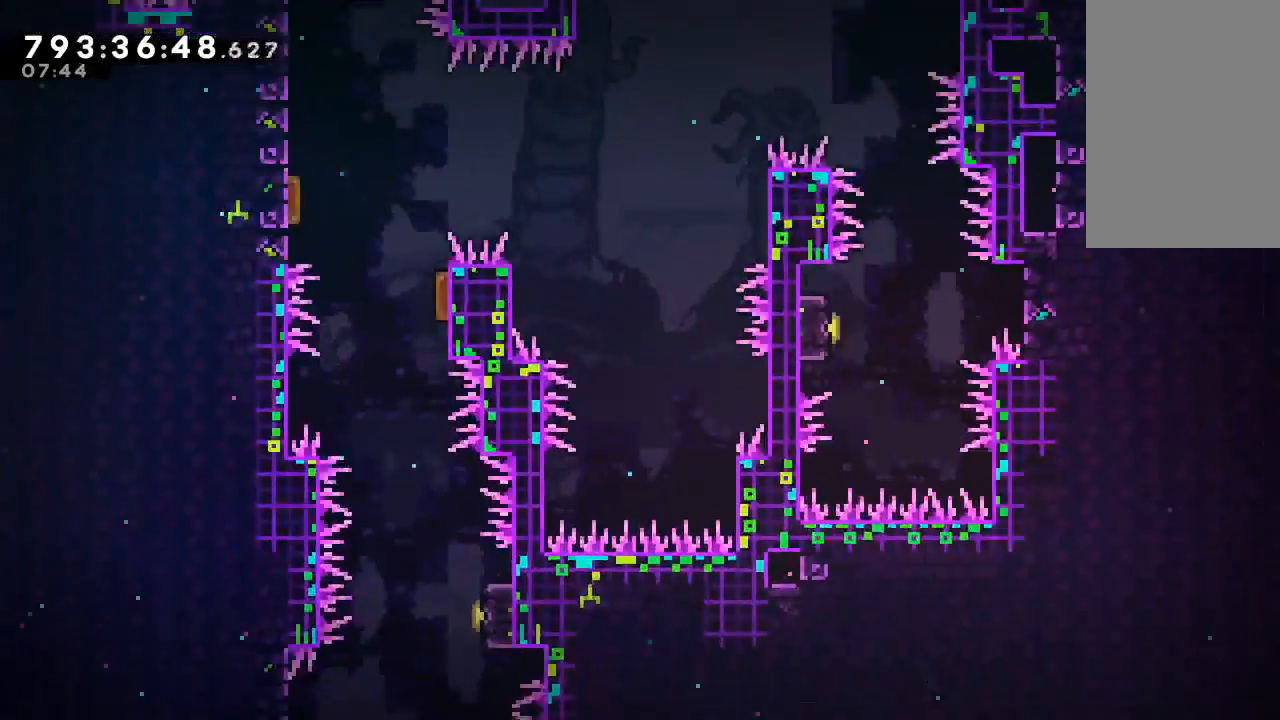
{"keys": [], "events": [[233, "right", "down"], [400, "right", "up"]]}
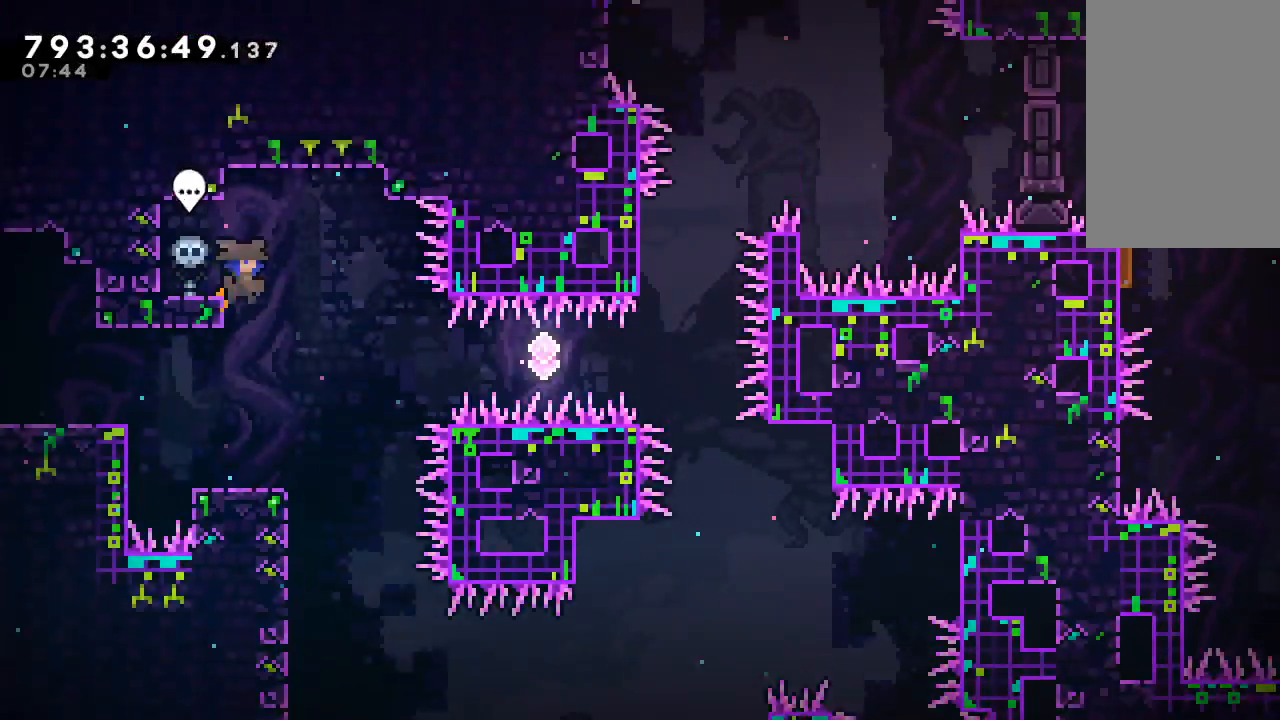
{"keys": [], "events": []}
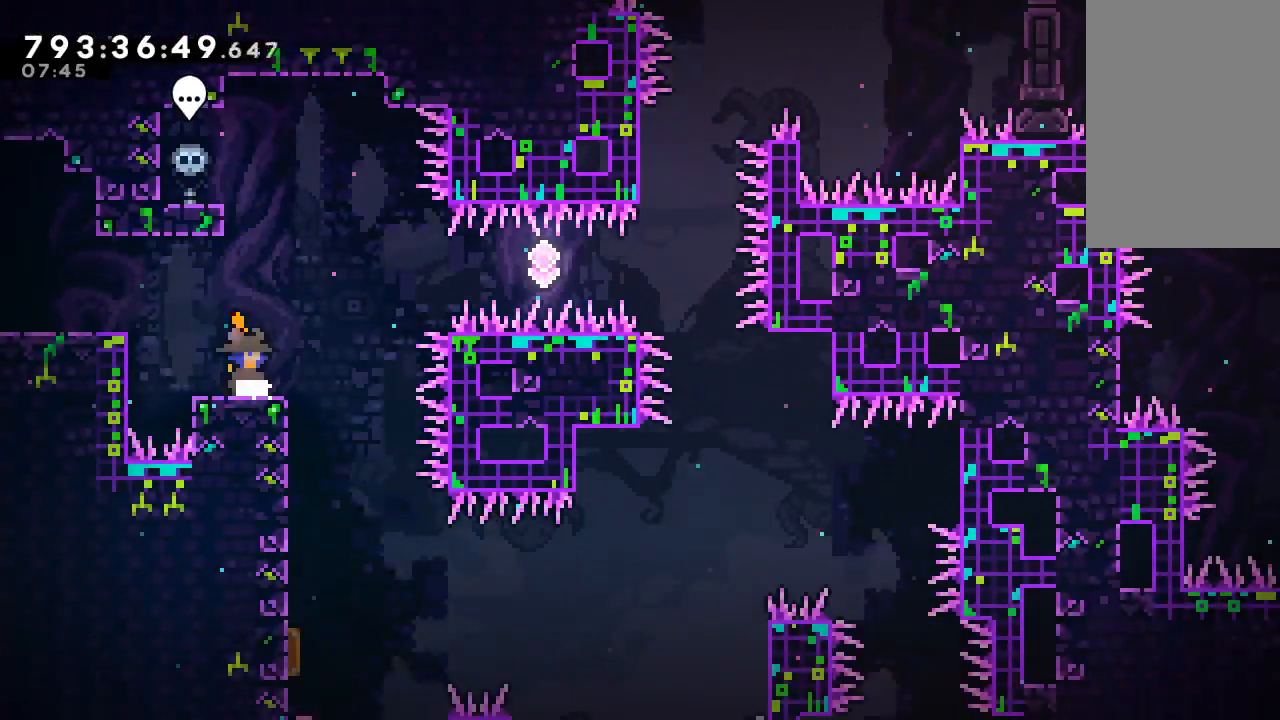
{"keys": ["right", "x"], "events": [[33, "right", "down"], [233, "x", "down"]]}
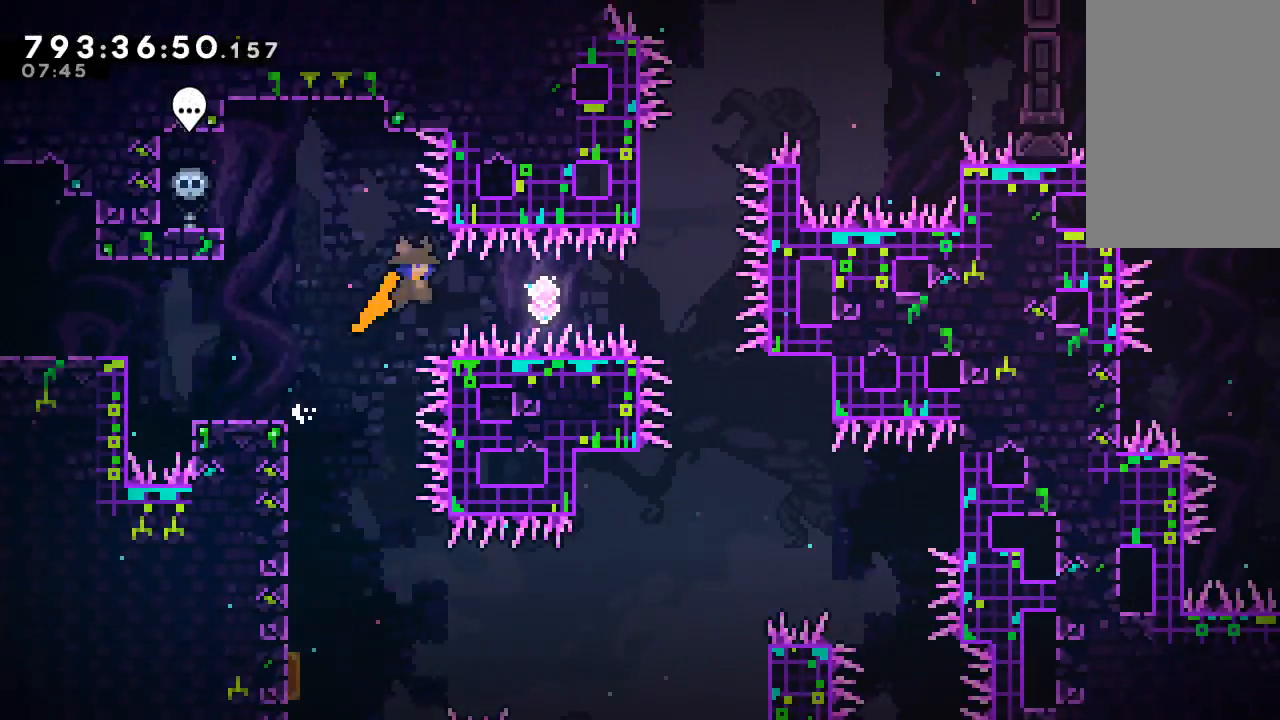
{"keys": ["right"], "events": [[33, "c", "down"], [67, "x", "up"], [100, "c", "up"], [367, "right", "up"], [467, "right", "down"]]}
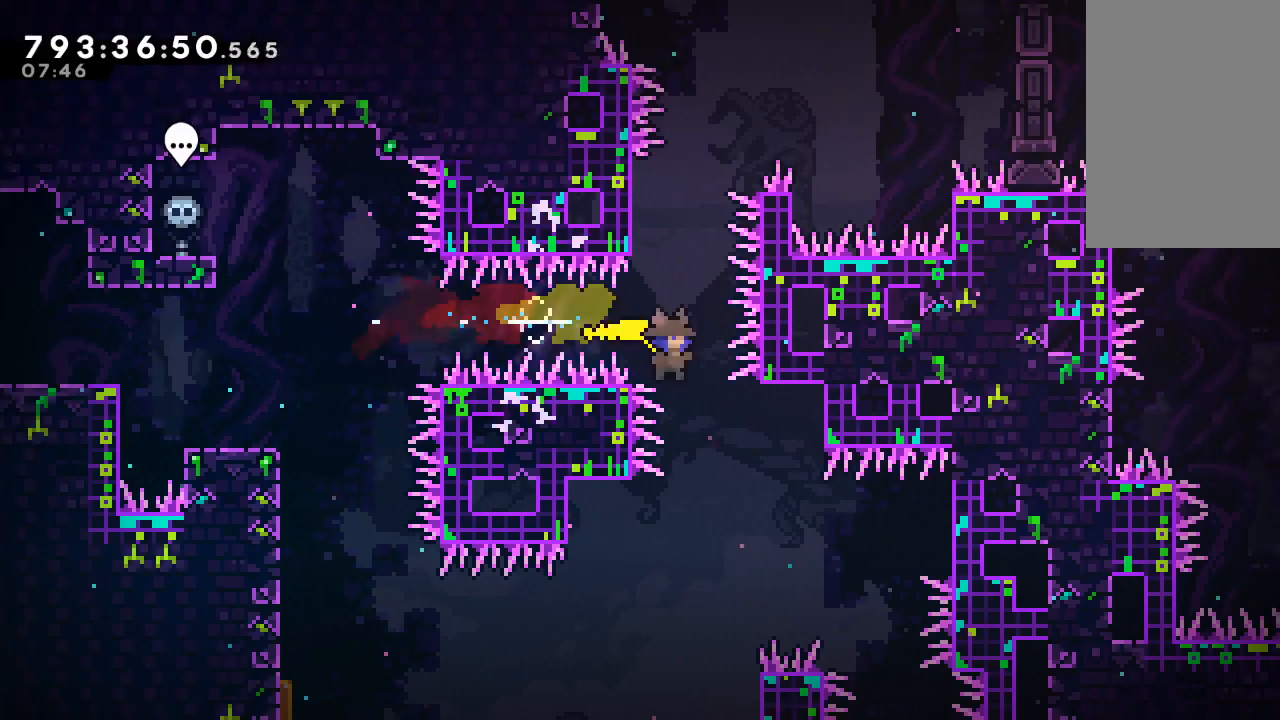
{"keys": ["right"], "events": []}
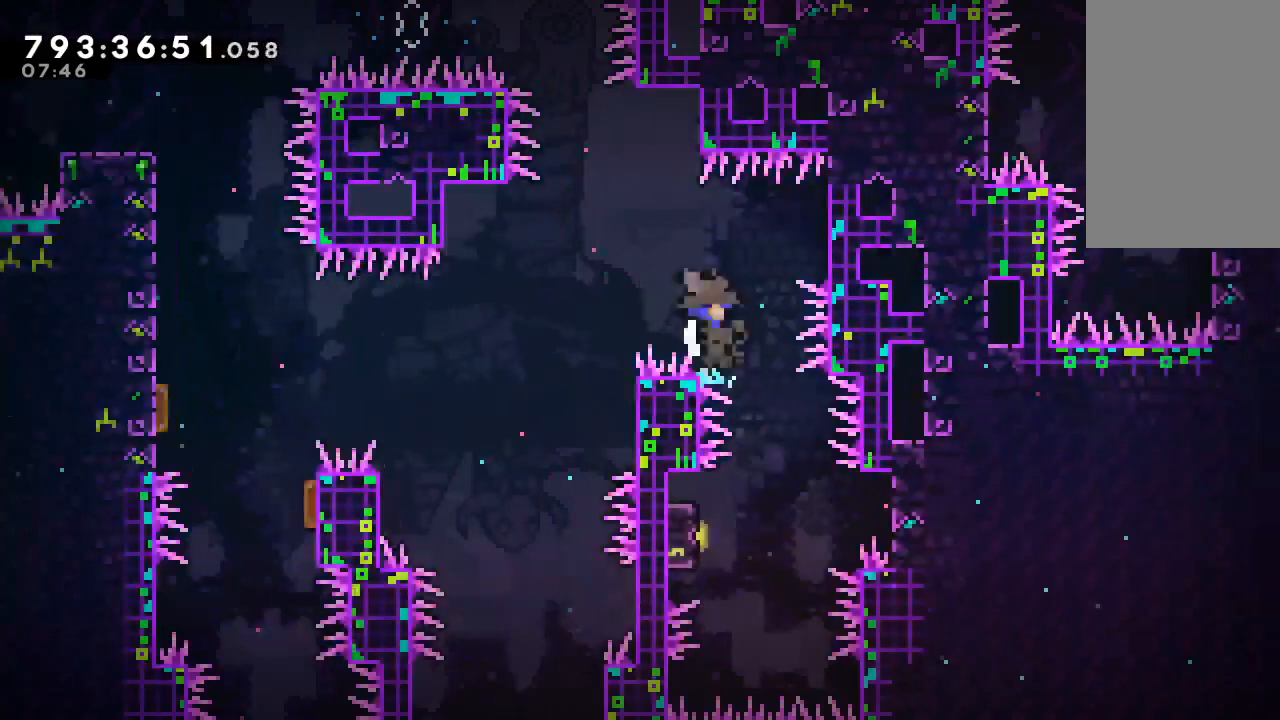
{"keys": ["c"], "events": [[33, "right", "up"], [333, "c", "down"], [400, "c", "up"], [500, "c", "down"]]}
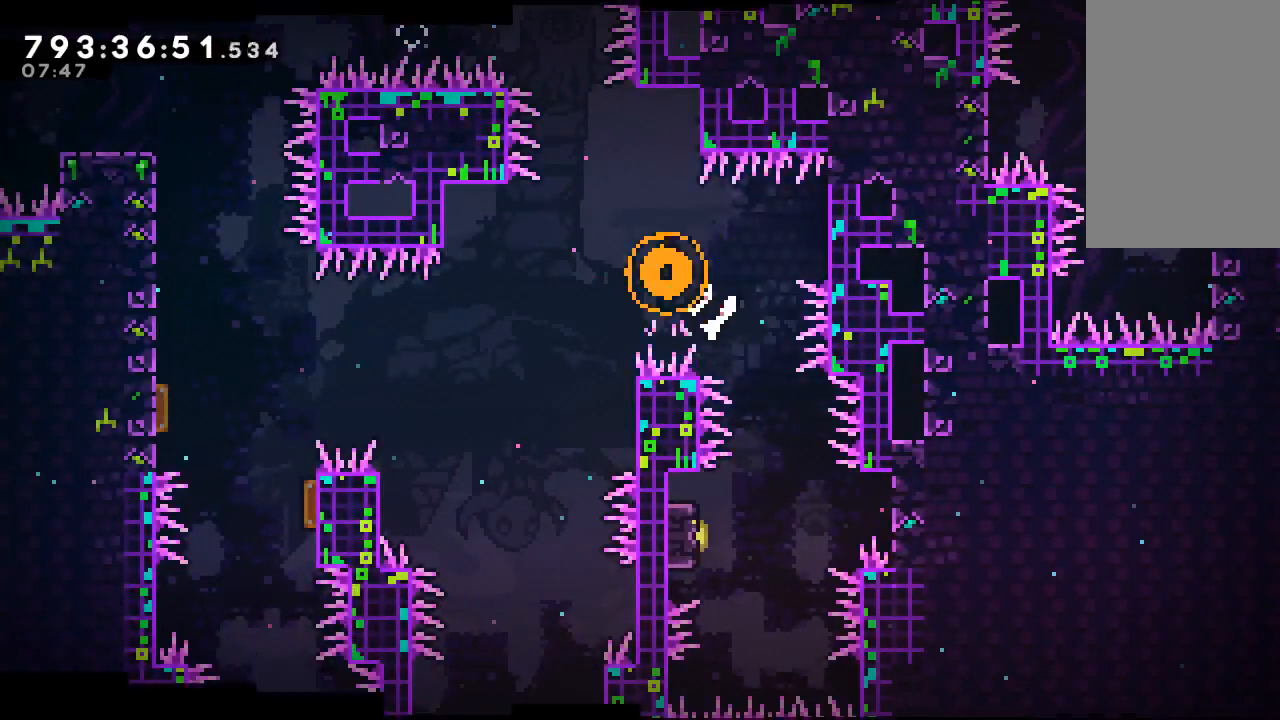
{"keys": [], "events": [[33, "c", "up"], [133, "c", "down"], [167, "c", "up"]]}
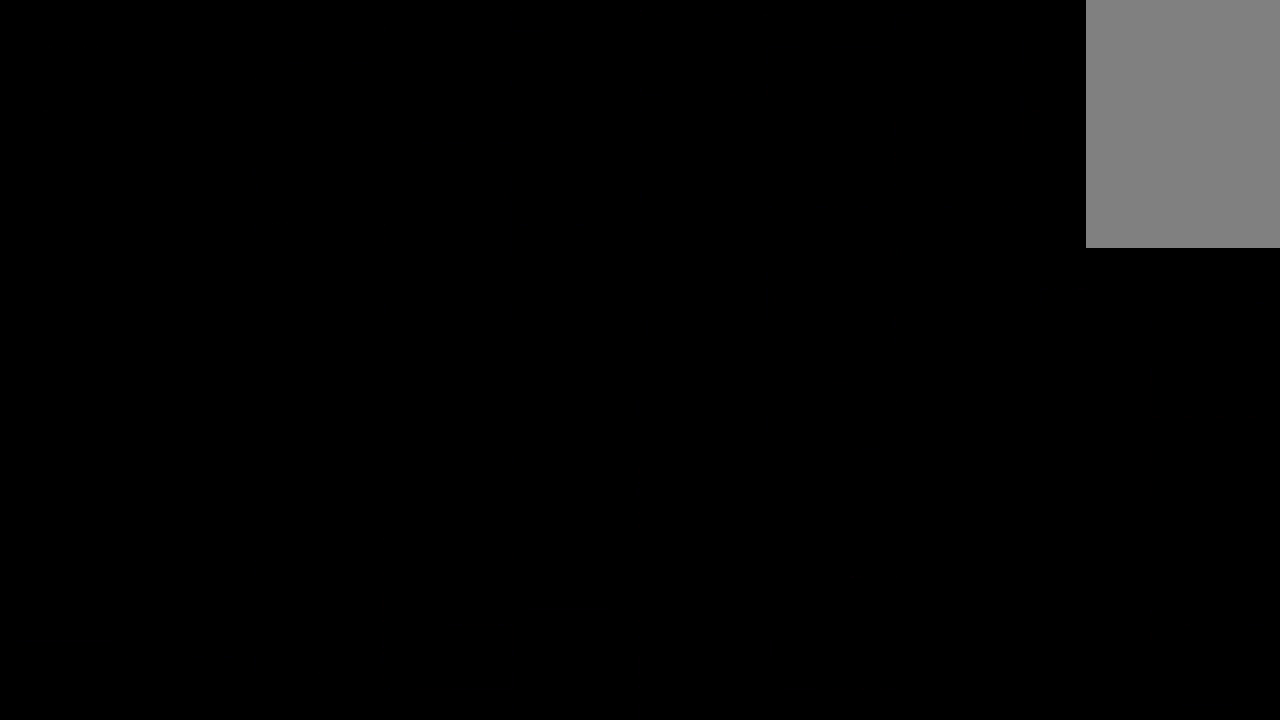
{"keys": [], "events": []}
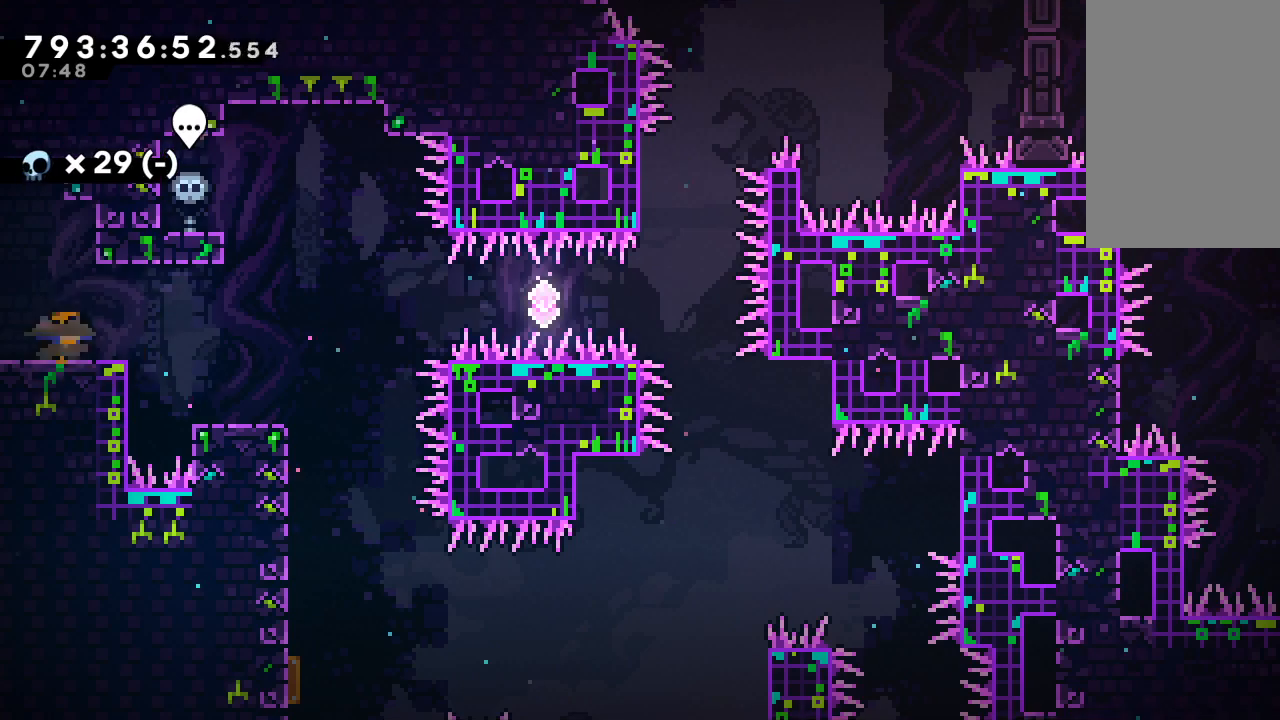
{"keys": ["right"], "events": [[167, "right", "down"]]}
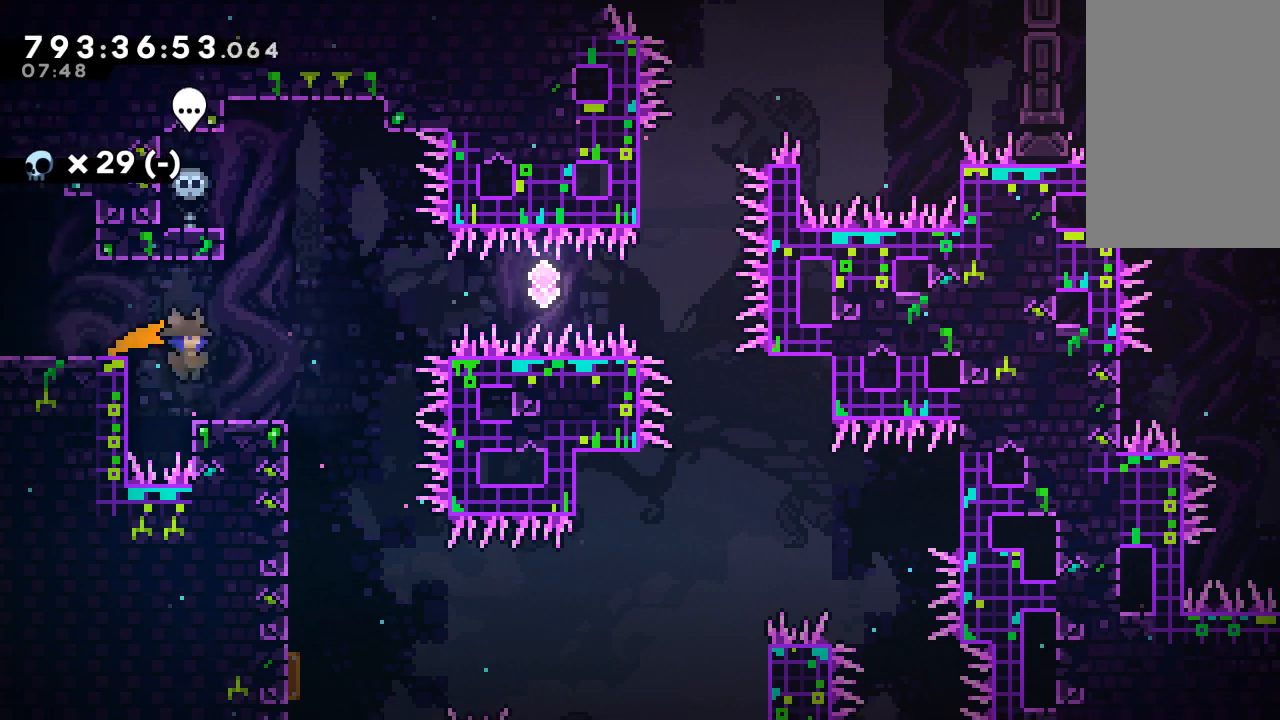
{"keys": ["right", "x"], "events": [[300, "x", "down"]]}
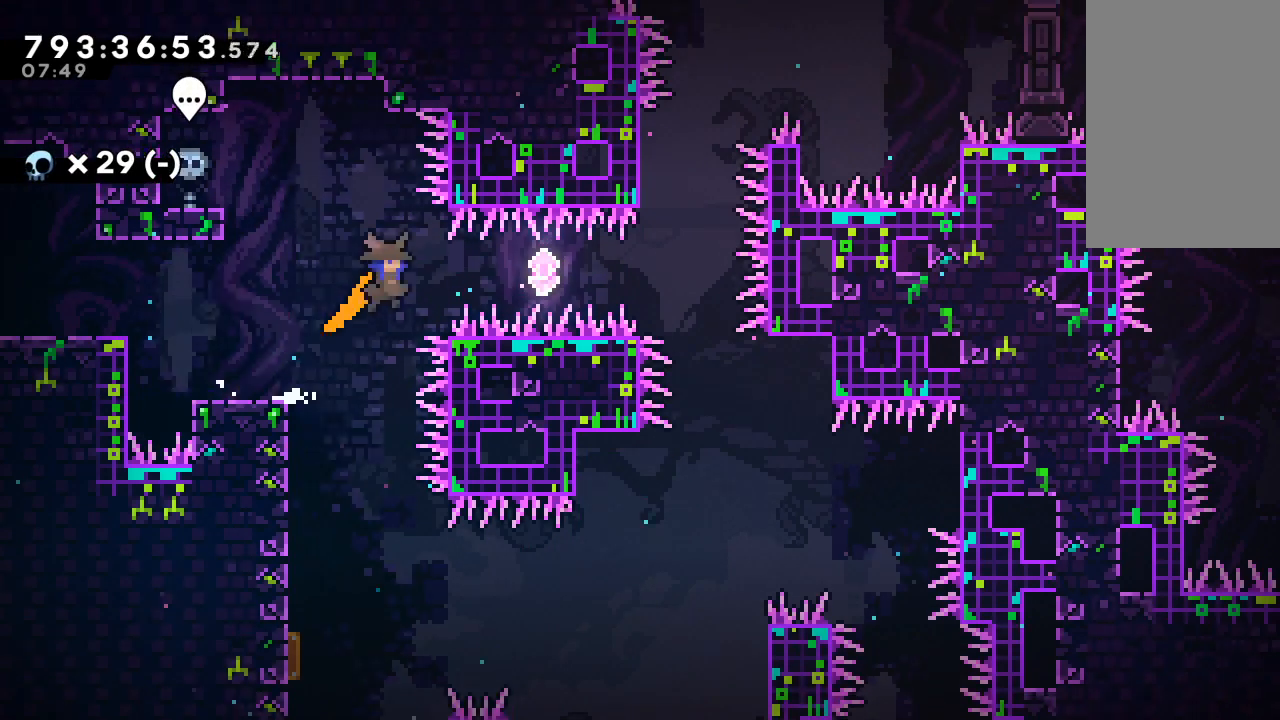
{"keys": ["right"], "events": [[133, "c", "down"], [200, "x", "up"], [233, "c", "up"]]}
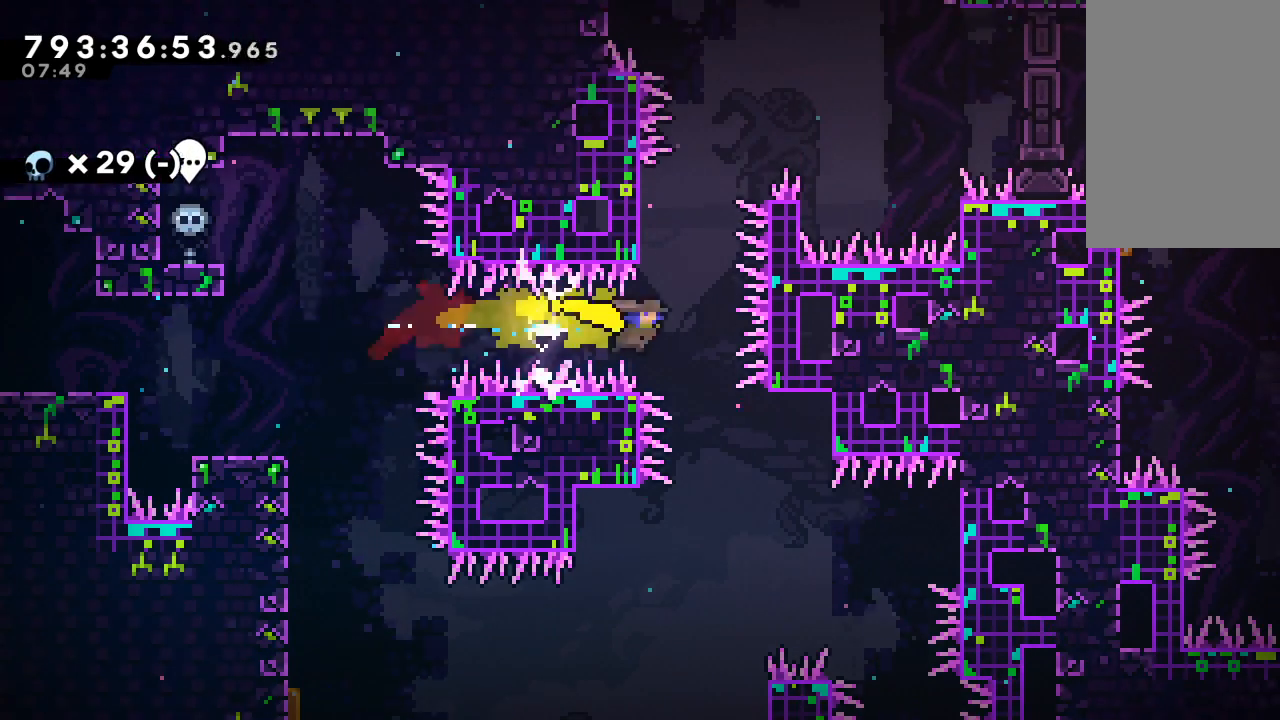
{"keys": ["right"]}